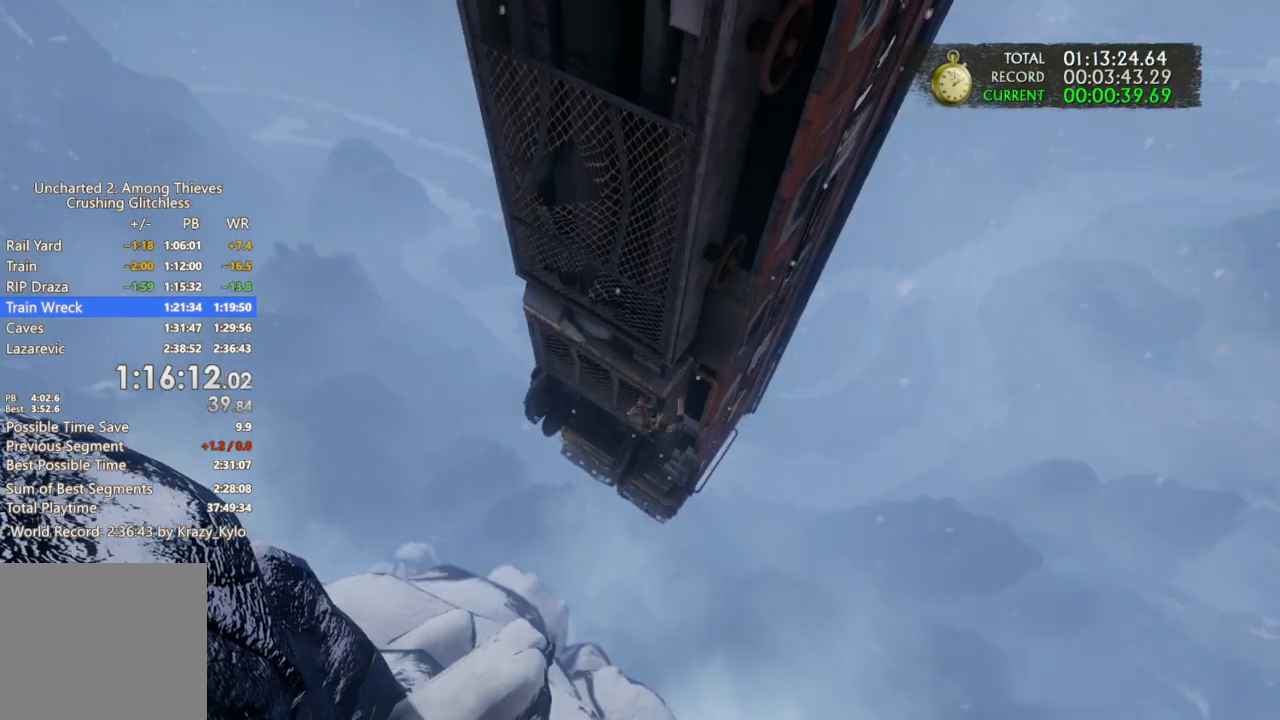
Gameplay with a controller (PlayStation layout); each line is a JSON object with the inputs held at the frame after it (dt_ms = milliseconds from this image to that frame). "events" lists button and stick changes between this image and that frame as [ms after this image, input, new state], when the widget could be followed in between. Not read: L3 R1 SQUARE START.
{"dt_ms": 500, "buttons": [], "left_stick": "left", "right_stick": "center", "events": [[167, "CROSS", "down"], [267, "CROSS", "up"], [367, "CROSS", "down"], [467, "CROSS", "up"]]}
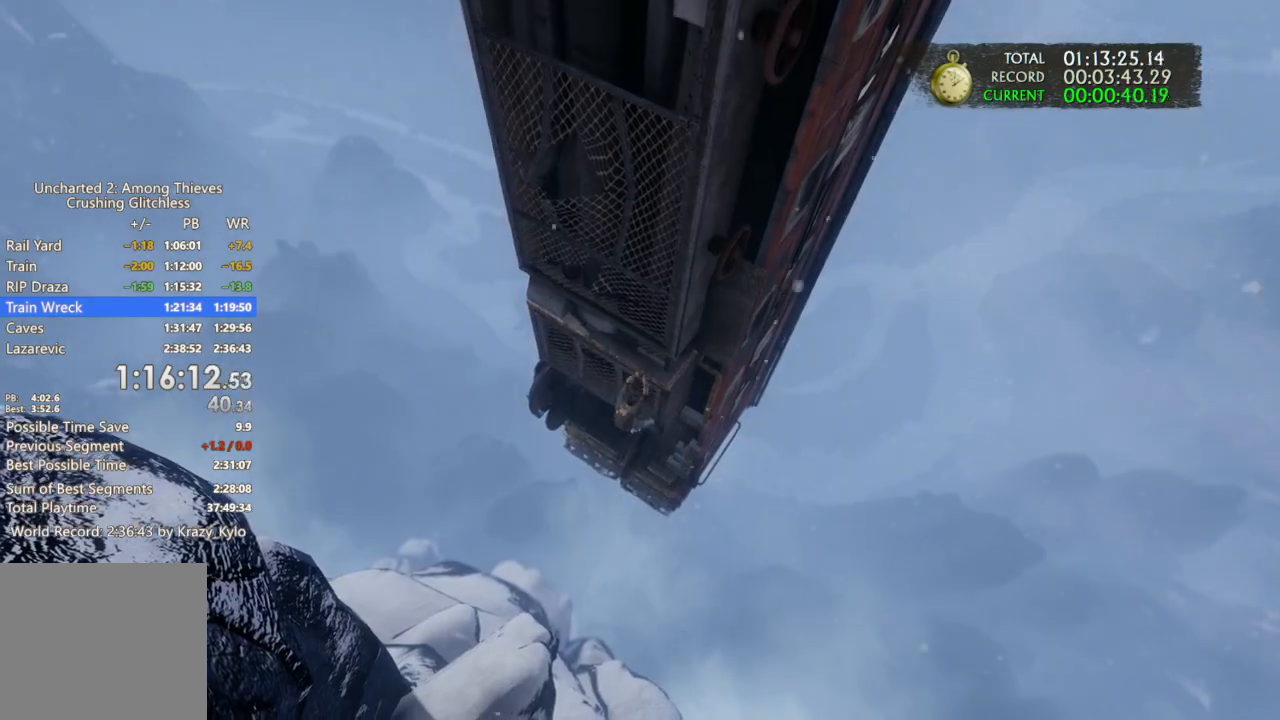
{"dt_ms": 500, "buttons": ["CROSS"], "left_stick": "left", "right_stick": "center", "events": [[33, "CROSS", "down"], [167, "CROSS", "up"], [233, "CROSS", "down"], [400, "CROSS", "up"], [467, "CROSS", "down"]]}
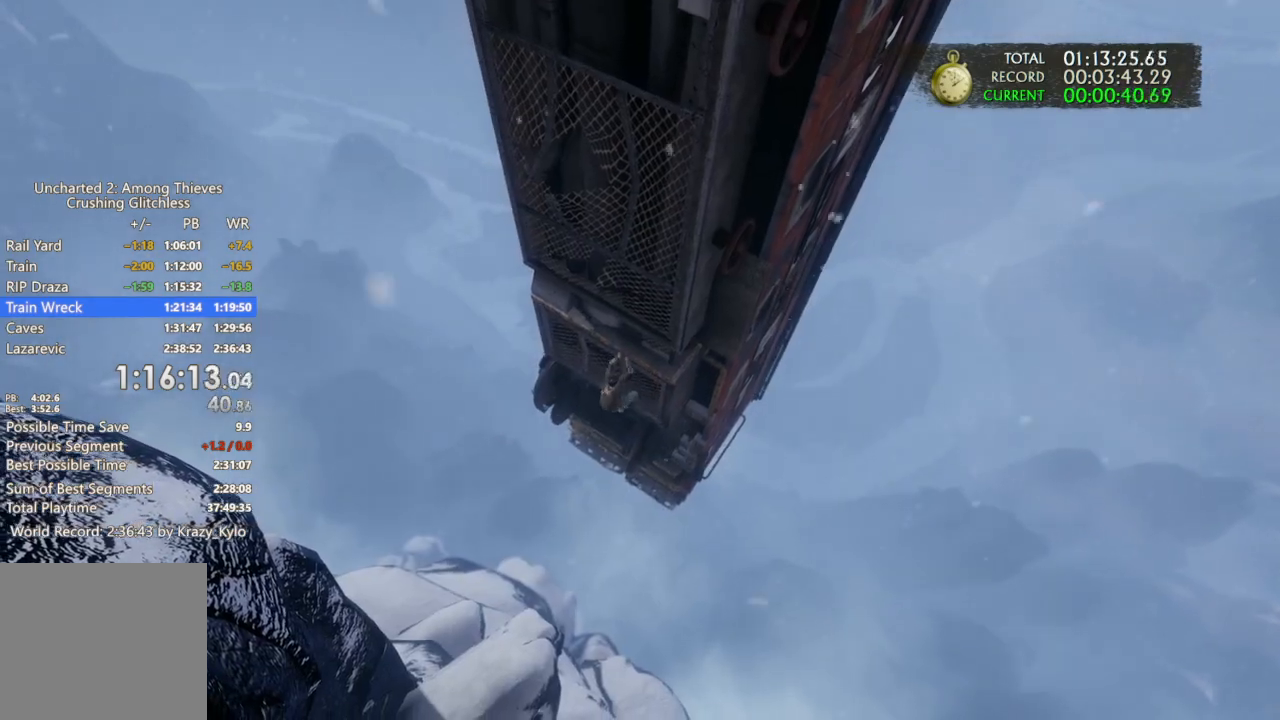
{"dt_ms": 500, "buttons": ["CROSS"], "left_stick": "left", "right_stick": "center", "events": [[100, "CROSS", "up"], [200, "CROSS", "down"], [333, "CROSS", "up"], [433, "CROSS", "down"]]}
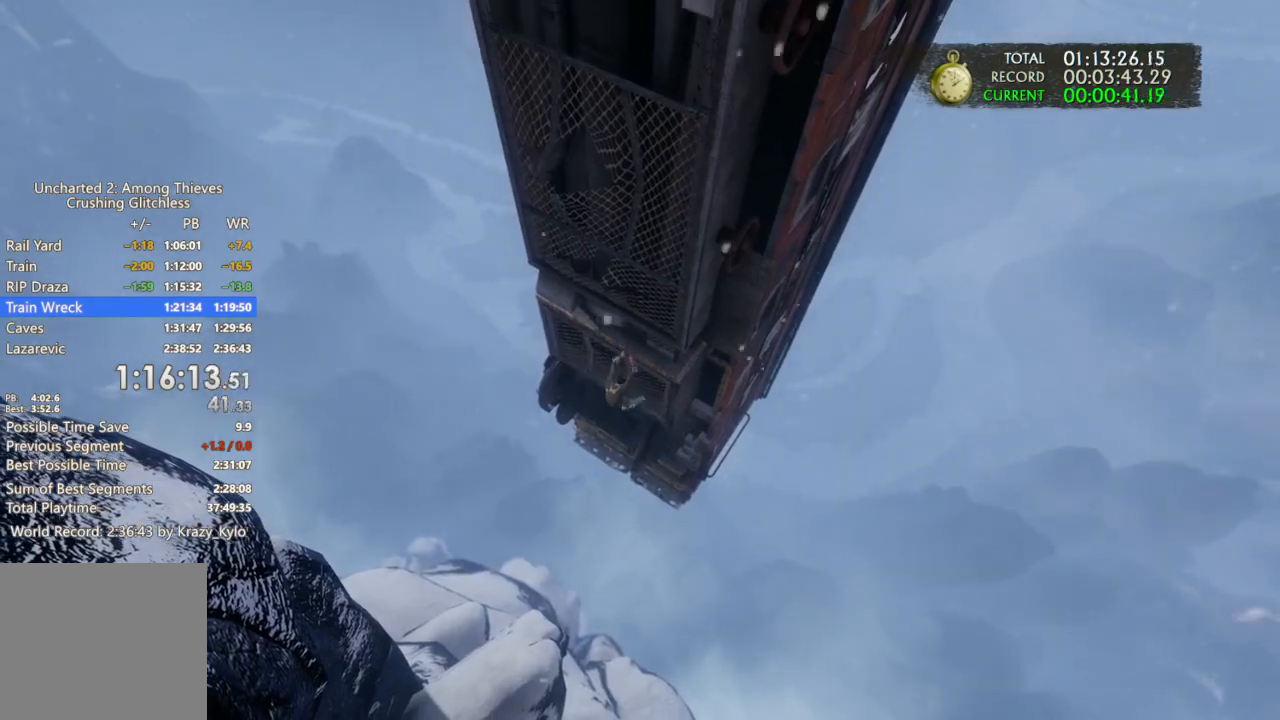
{"dt_ms": 500, "buttons": [], "left_stick": "left", "right_stick": "center", "events": [[67, "CROSS", "up"], [133, "CROSS", "down"], [267, "CROSS", "up"], [333, "CROSS", "down"], [467, "CROSS", "up"]]}
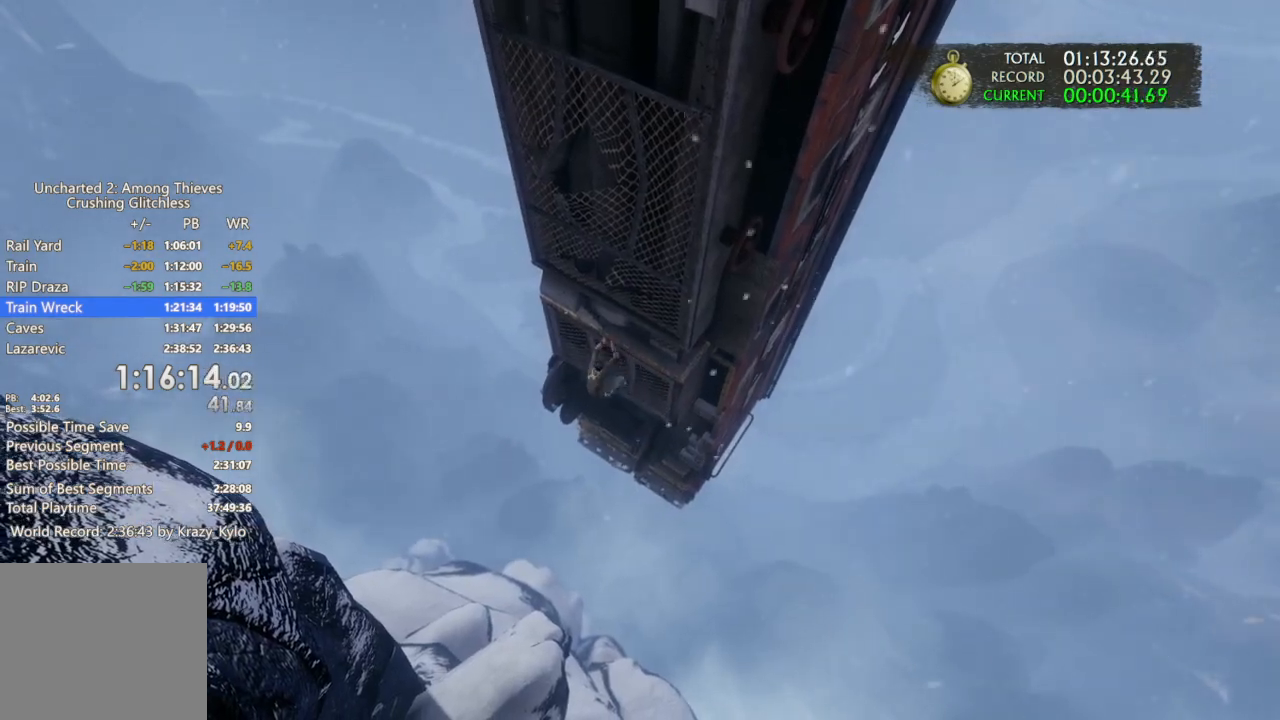
{"dt_ms": 500, "buttons": ["CROSS"], "left_stick": "left", "right_stick": "center", "events": [[33, "CROSS", "down"], [400, "CROSS", "up"], [467, "CROSS", "down"]]}
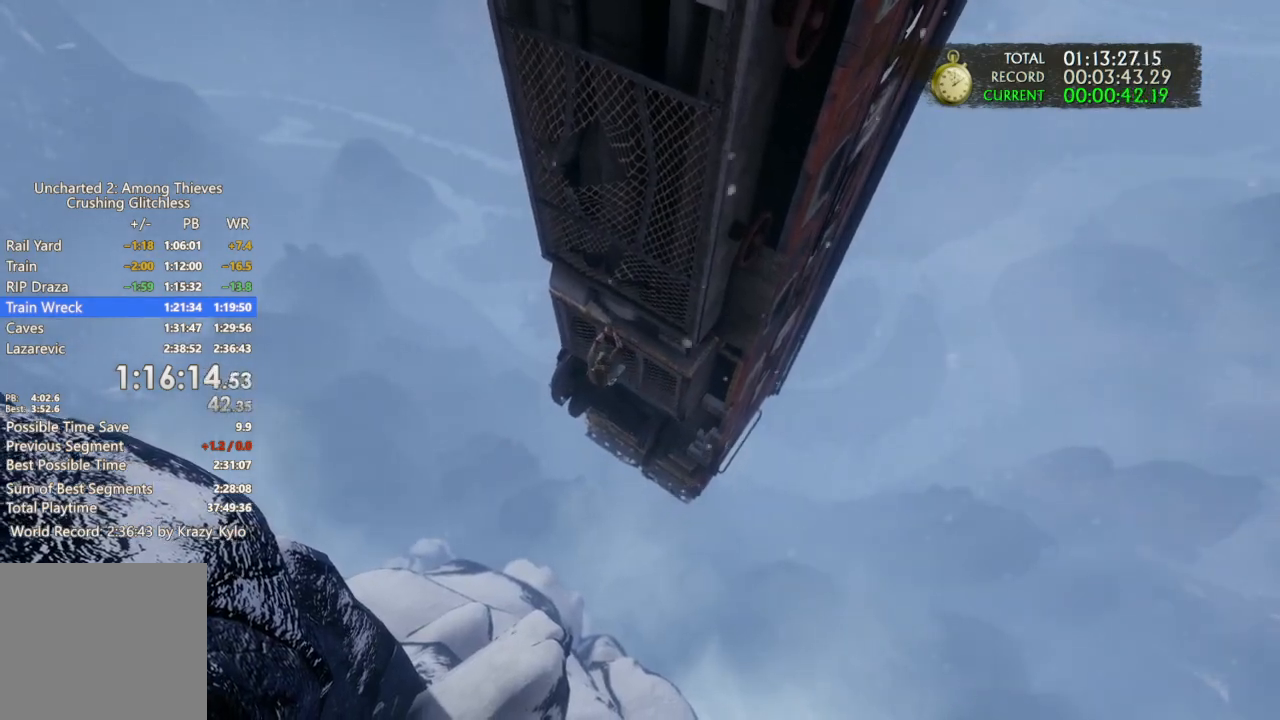
{"dt_ms": 500, "buttons": [], "left_stick": "left", "right_stick": "center", "events": [[33, "left_stick", "center"], [100, "CROSS", "up"], [233, "left_stick", "up-left"], [300, "DPAD_DOWN", "down"], [300, "left_stick", "left"], [500, "DPAD_DOWN", "up"]]}
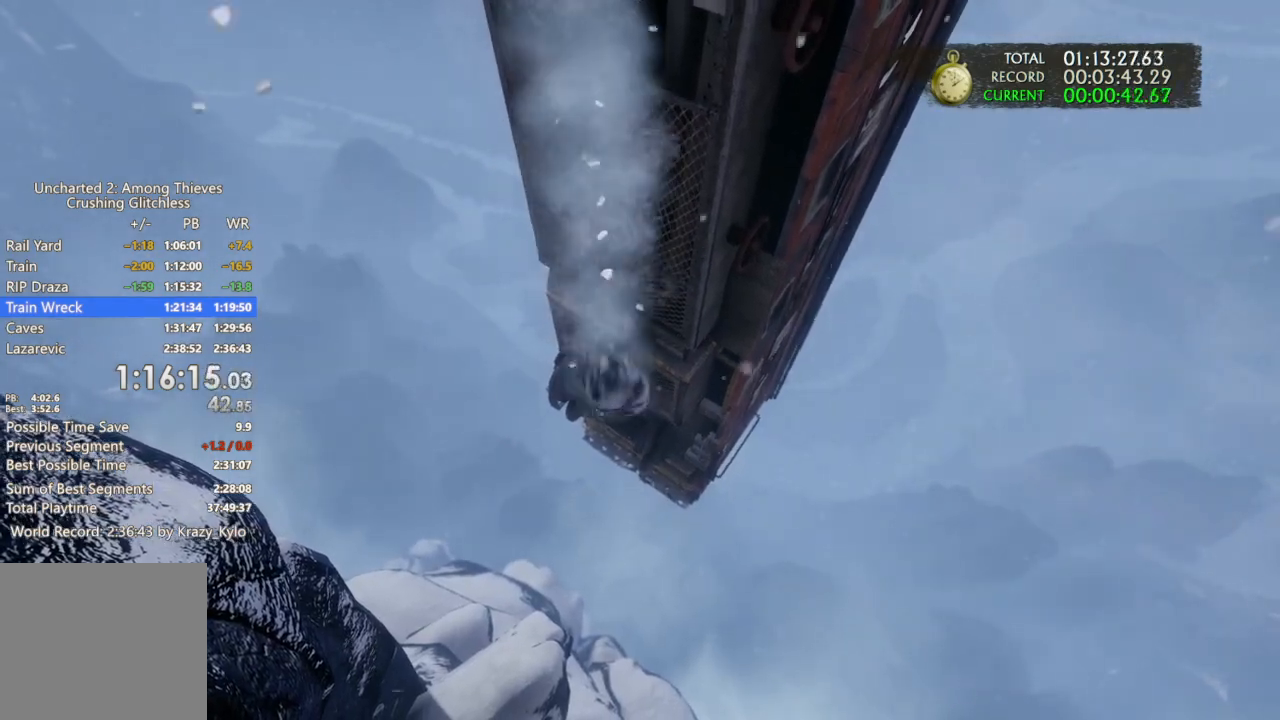
{"dt_ms": 500, "buttons": ["CROSS"], "left_stick": "left", "right_stick": "center", "events": [[100, "CROSS", "down"], [200, "CROSS", "up"], [267, "CROSS", "down"], [367, "CROSS", "up"], [467, "CROSS", "down"]]}
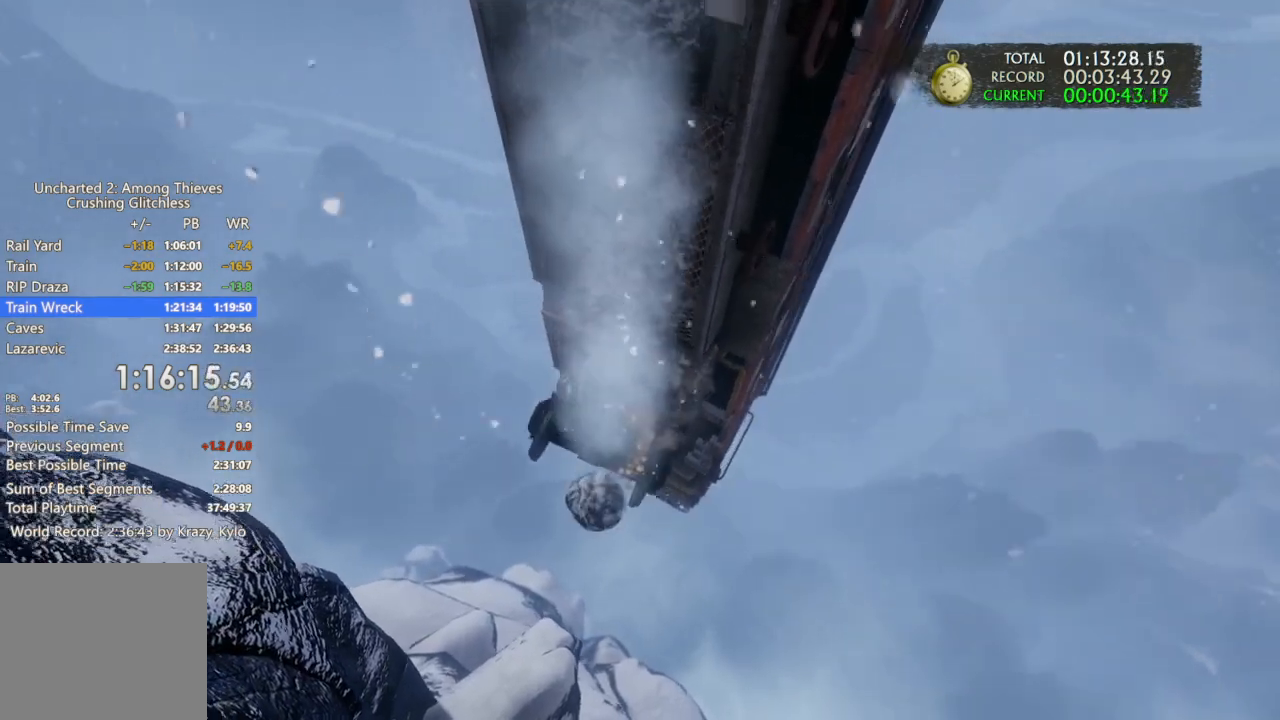
{"dt_ms": 500, "buttons": [], "left_stick": "left", "right_stick": "center"}
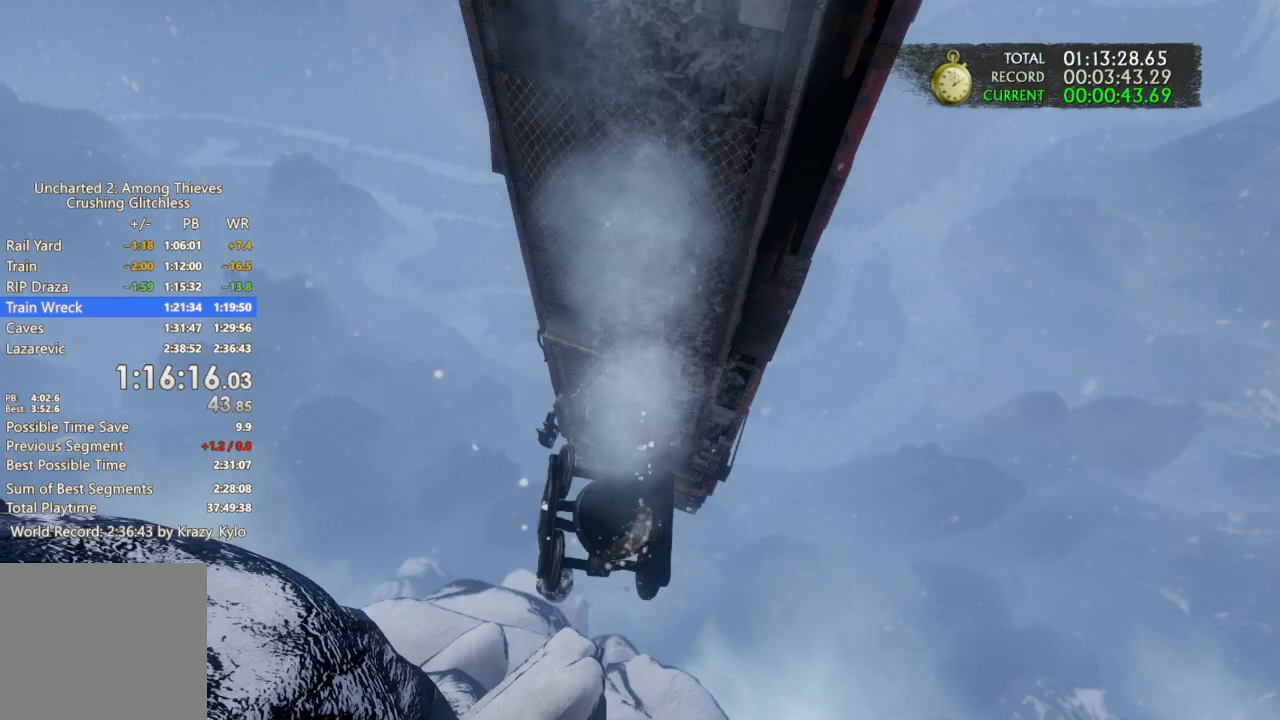
{"dt_ms": 500, "buttons": ["CROSS"], "left_stick": "left", "right_stick": "center", "events": [[67, "CROSS", "down"], [200, "CROSS", "up"], [233, "right_stick", "down"], [333, "CROSS", "down"], [333, "right_stick", "center"], [433, "CROSS", "up"], [500, "CROSS", "down"]]}
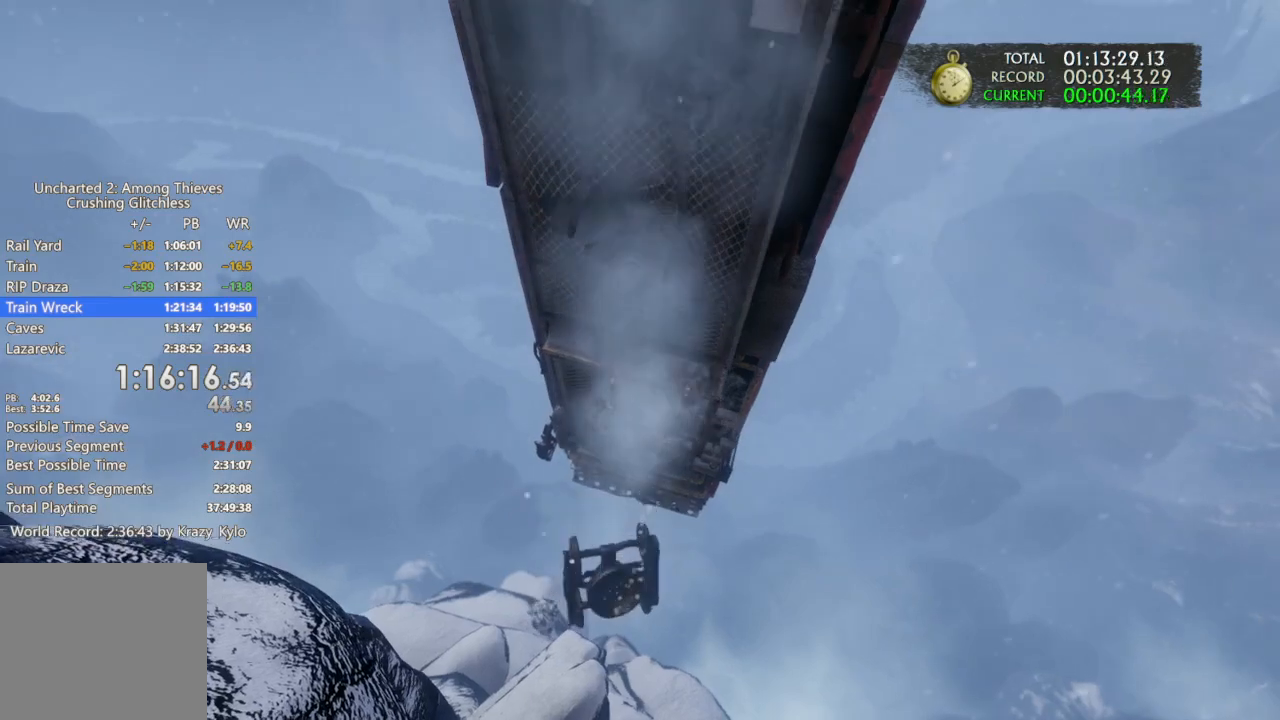
{"dt_ms": 1000, "buttons": ["CROSS"], "left_stick": "left", "right_stick": "center"}
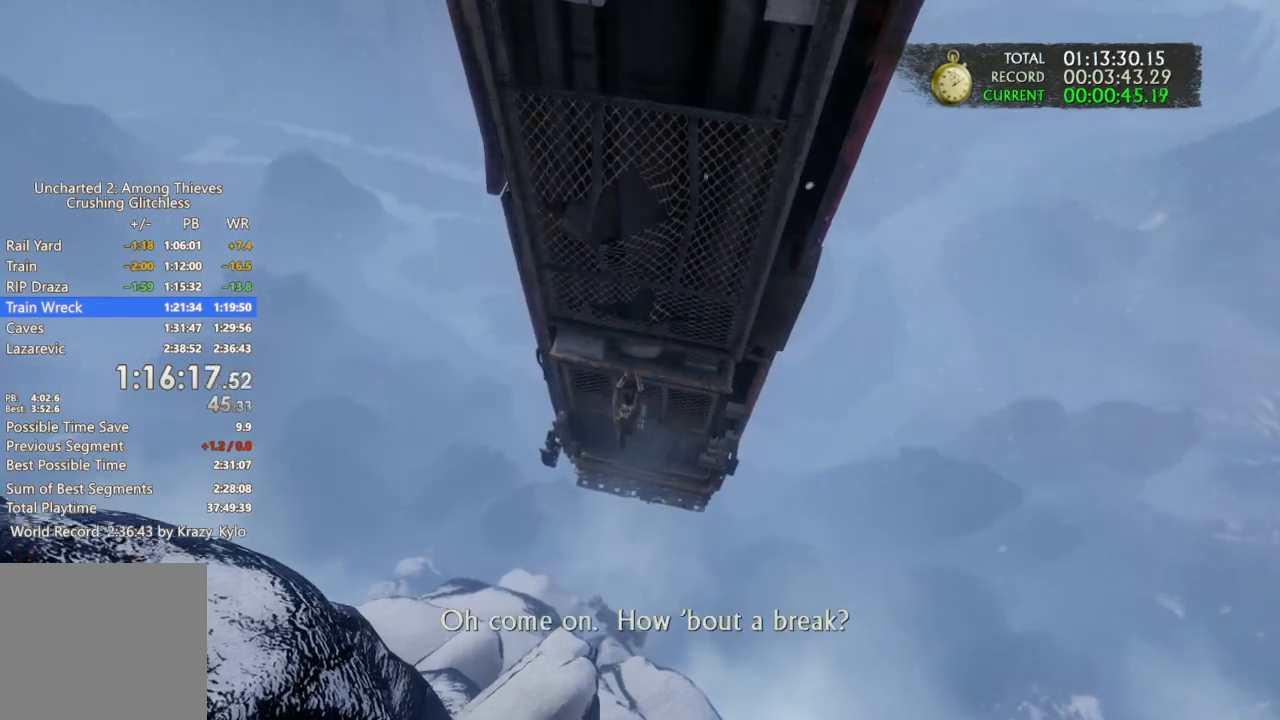
{"dt_ms": 500, "buttons": ["CROSS"], "left_stick": "left", "right_stick": "center", "events": [[233, "CROSS", "up"], [300, "CROSS", "down"], [433, "CROSS", "up"], [500, "CROSS", "down"]]}
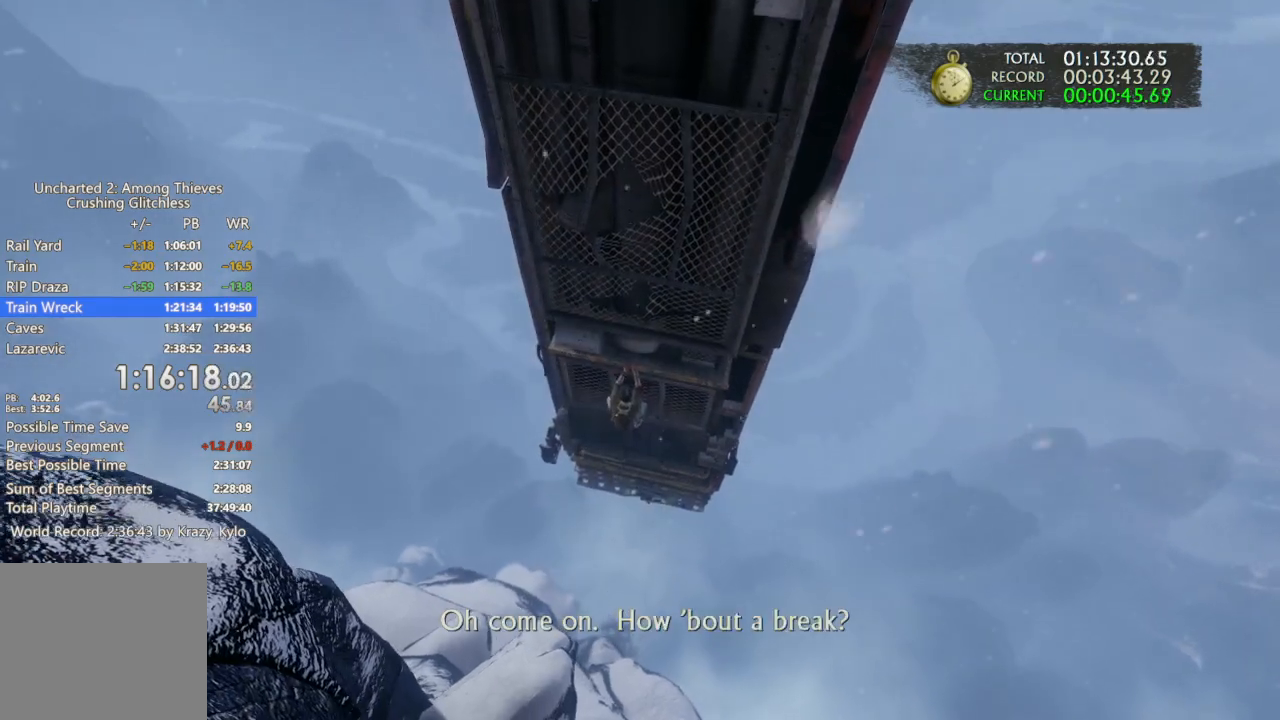
{"dt_ms": 500, "buttons": [], "left_stick": "left", "right_stick": "center", "events": [[100, "CROSS", "up"], [167, "CROSS", "down"], [467, "CROSS", "up"]]}
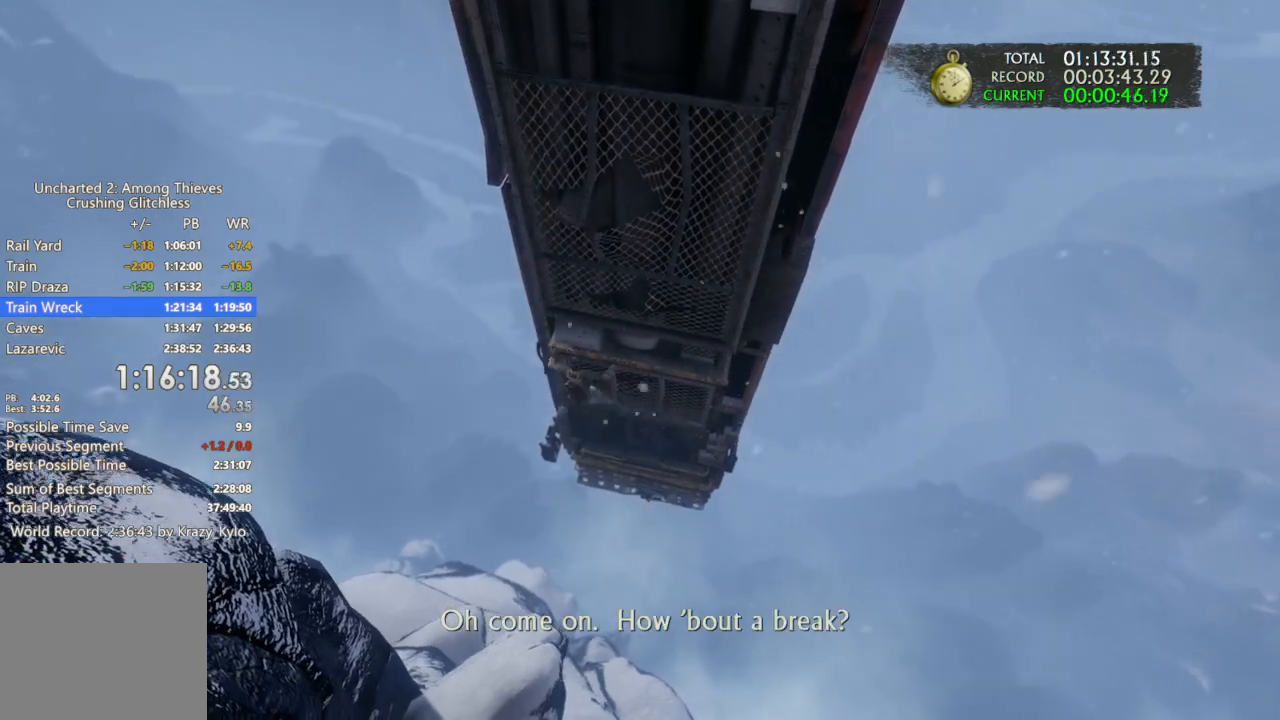
{"dt_ms": 1000, "buttons": [], "left_stick": "left", "right_stick": "center"}
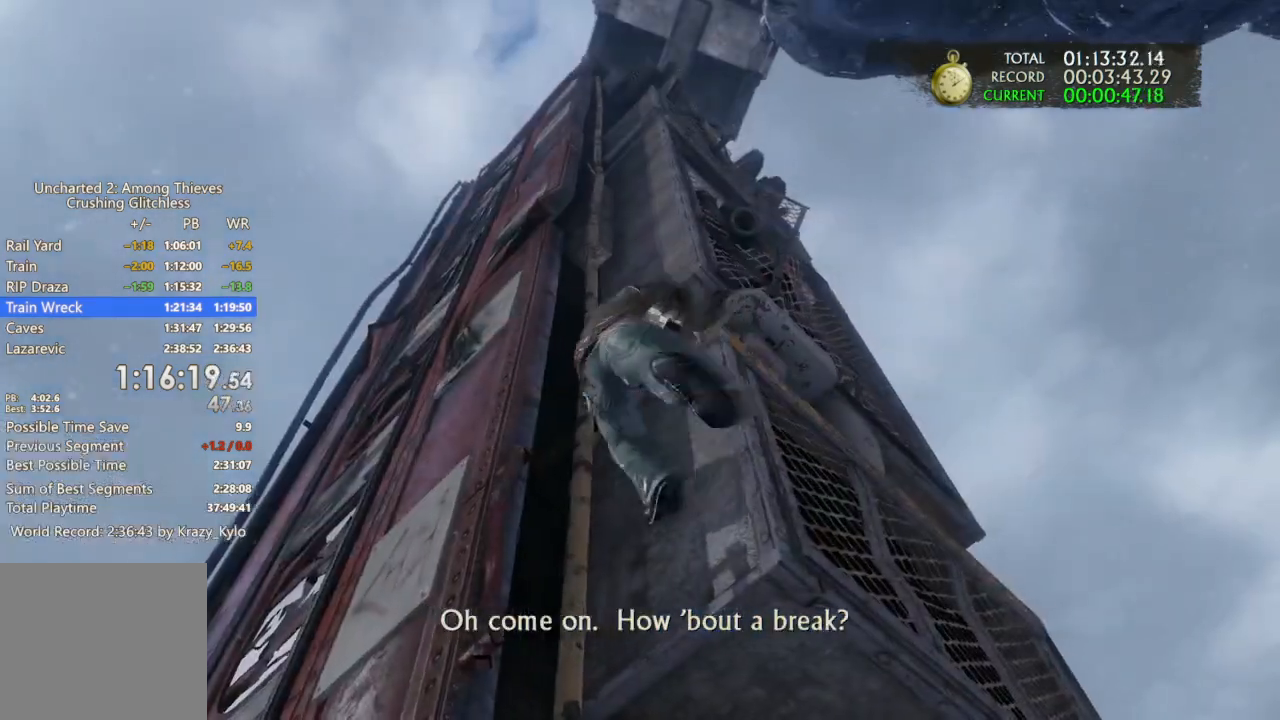
{"dt_ms": 1000, "buttons": ["CROSS"], "left_stick": "center", "right_stick": "center", "events": [[400, "right_stick", "up-left"], [533, "right_stick", "center"], [667, "CROSS", "down"], [667, "left_stick", "center"], [733, "CROSS", "up"], [800, "CROSS", "down"], [867, "CROSS", "up"], [933, "CROSS", "down"]]}
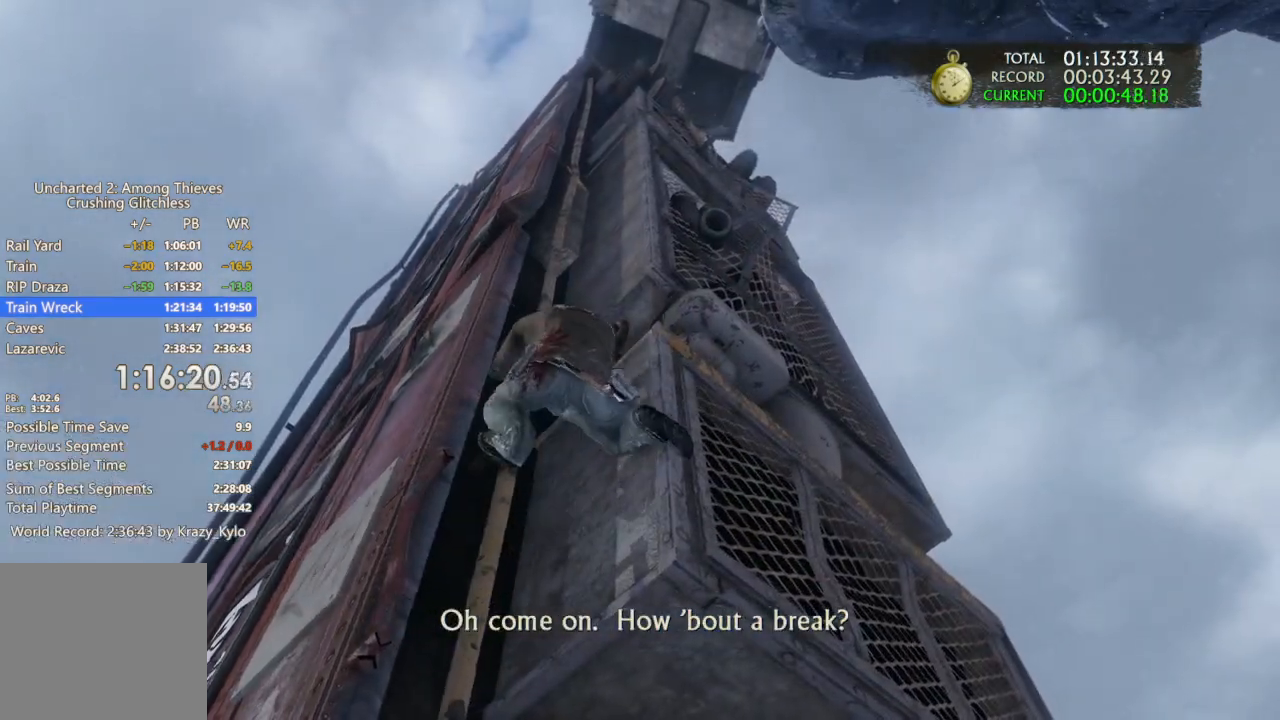
{"dt_ms": 500, "buttons": ["CROSS"], "left_stick": "center", "right_stick": "center", "events": [[33, "CROSS", "up"], [100, "CROSS", "down"], [200, "CROSS", "up"], [200, "right_stick", "up-left"], [267, "CROSS", "down"], [300, "right_stick", "center"], [367, "CROSS", "up"], [433, "CROSS", "down"]]}
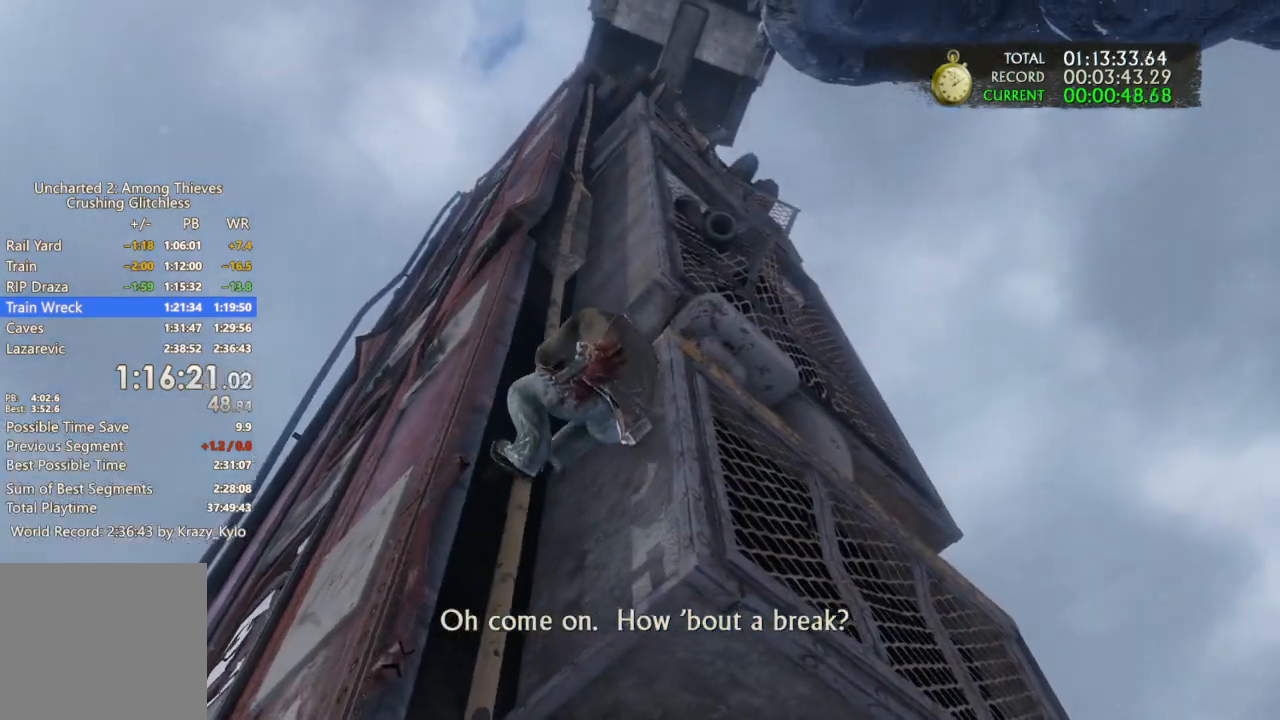
{"dt_ms": 500, "buttons": ["CROSS"], "left_stick": "center", "right_stick": "center", "events": [[33, "CROSS", "up"], [100, "CROSS", "down"], [233, "CROSS", "up"], [300, "CROSS", "down"], [400, "CROSS", "up"], [500, "CROSS", "down"]]}
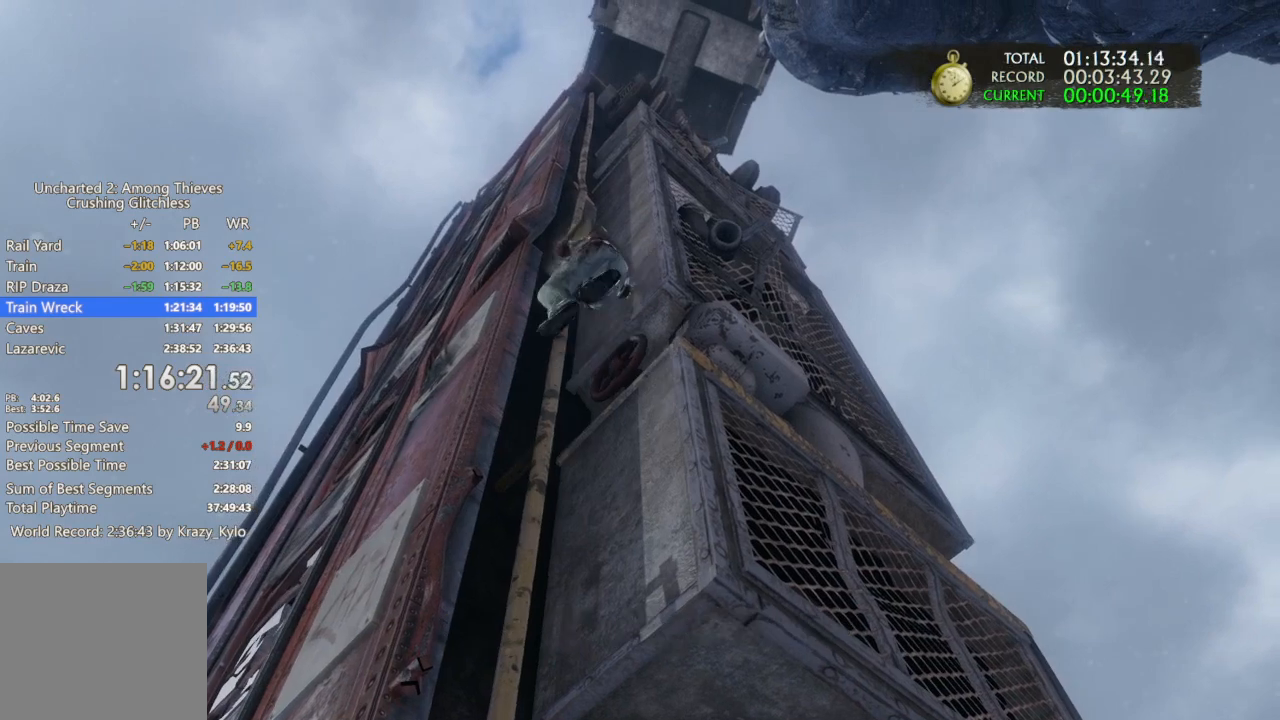
{"dt_ms": 500, "buttons": [], "left_stick": "center", "right_stick": "center", "events": [[100, "CROSS", "up"], [167, "CROSS", "down"], [467, "CROSS", "up"]]}
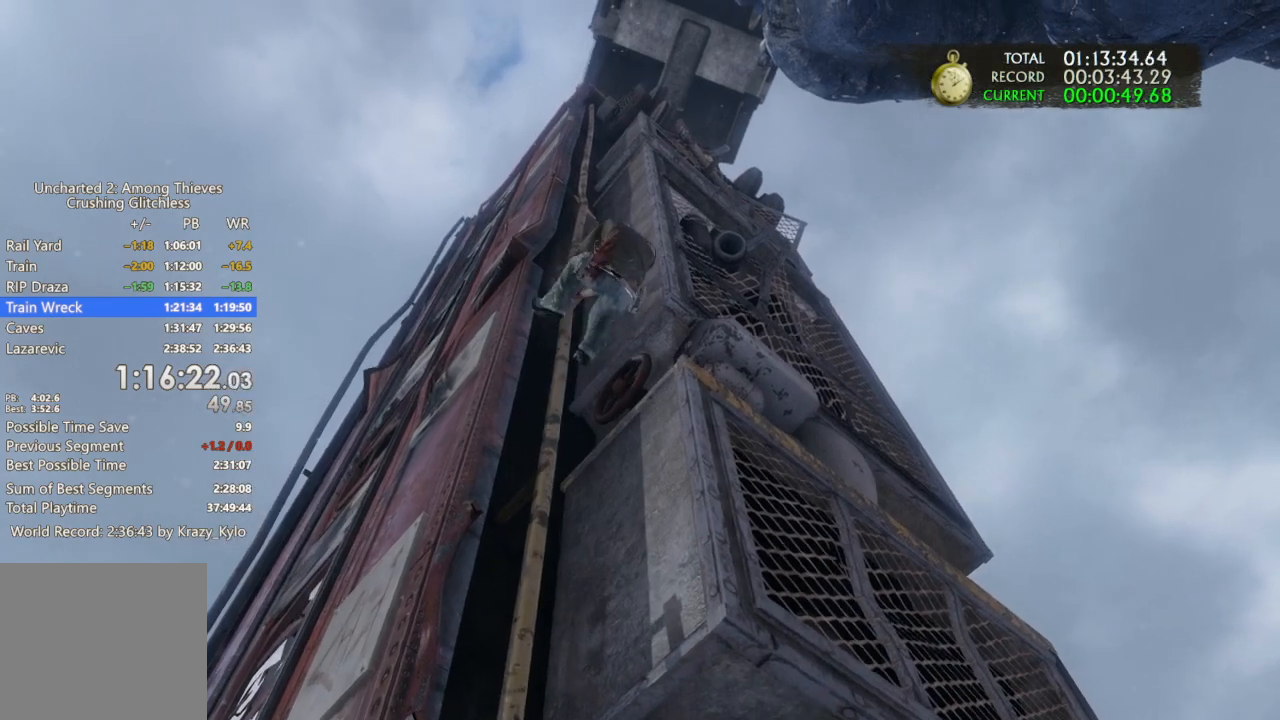
{"dt_ms": 500, "buttons": ["CROSS"], "left_stick": "center", "right_stick": "center", "events": [[33, "CROSS", "down"], [167, "CROSS", "up"], [233, "CROSS", "down"], [400, "CROSS", "up"], [467, "CROSS", "down"]]}